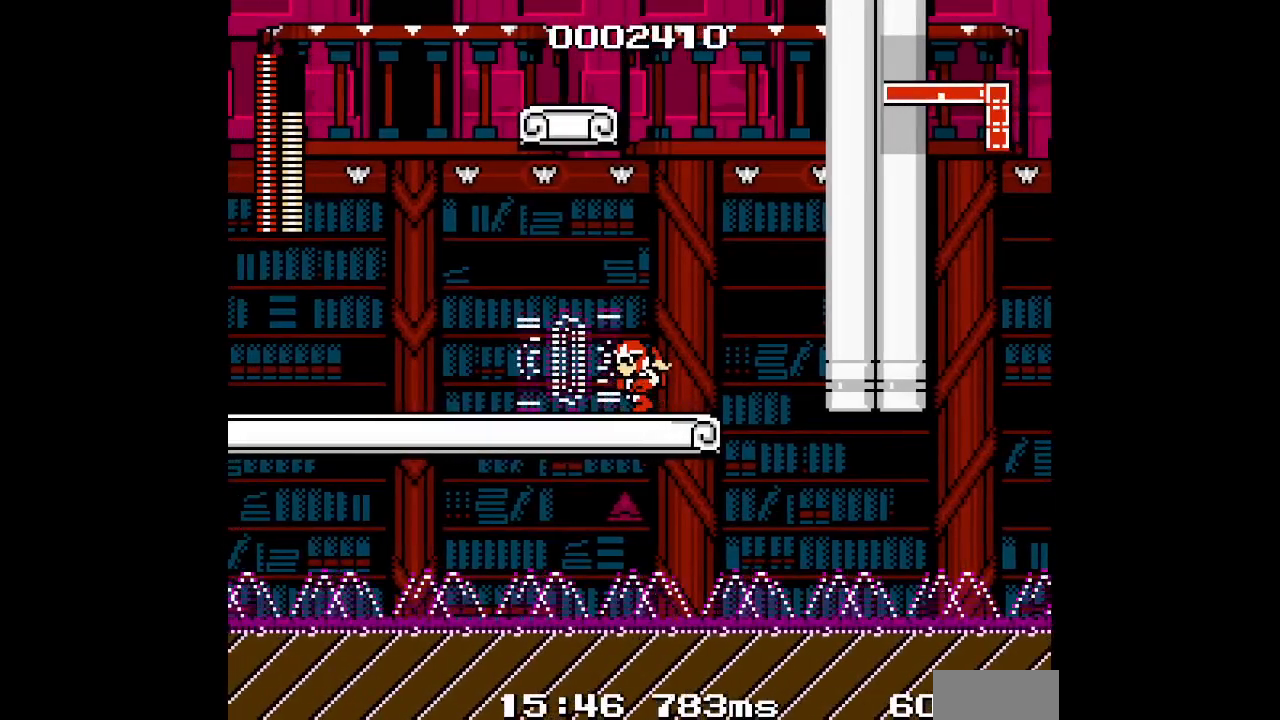
Gameplay with a controller (Xbox layout); each line is a JSON object with the inputs held at the frame after it (dt_ms = milliseconds from this image to that frame). "events" lists button and stick changes between this image and that frame as [ms after this image, input, new state], when the widget could be followed in between. Not read: HOME L2 L3 R2 R3 SELECT START Z.
{"dt_ms": 500, "buttons": [], "events": [[67, "DPAD_LEFT", "up"]]}
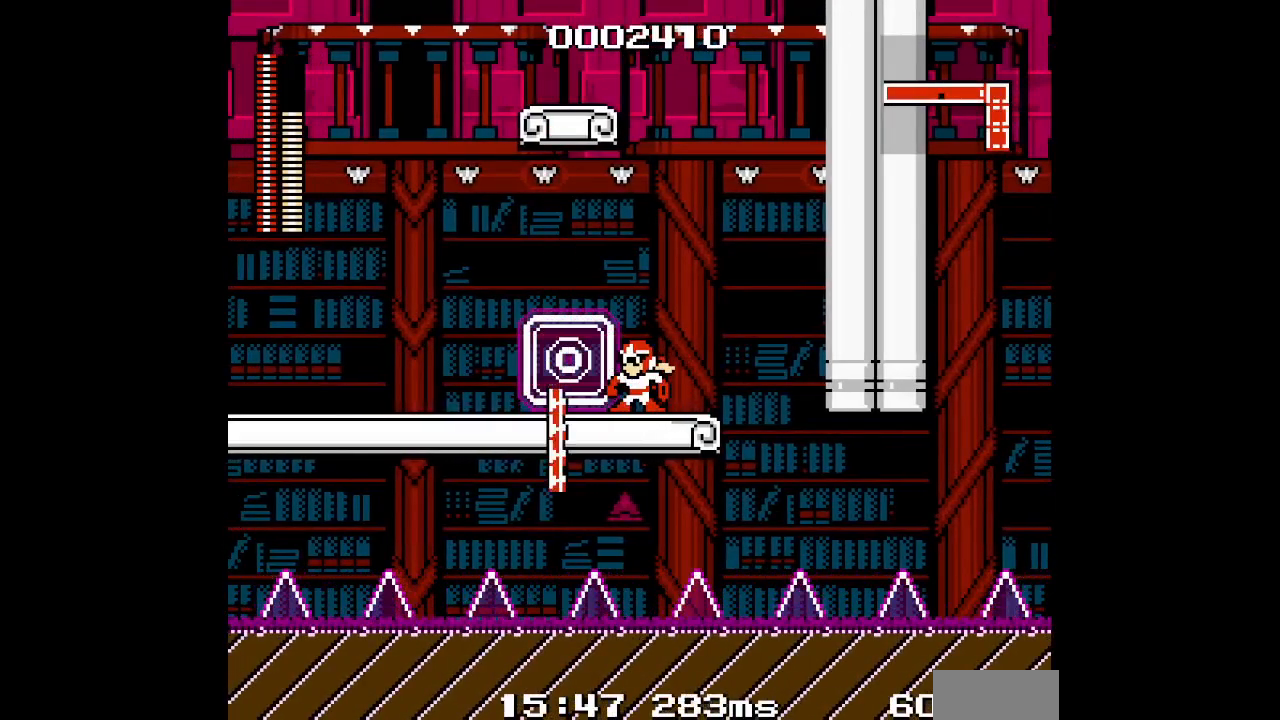
{"dt_ms": 1000, "buttons": ["DPAD_RIGHT"], "events": [[300, "DPAD_LEFT", "down"], [383, "DPAD_LEFT", "up"], [400, "DPAD_RIGHT", "down"], [467, "DPAD_RIGHT", "up"], [1000, "DPAD_RIGHT", "down"]]}
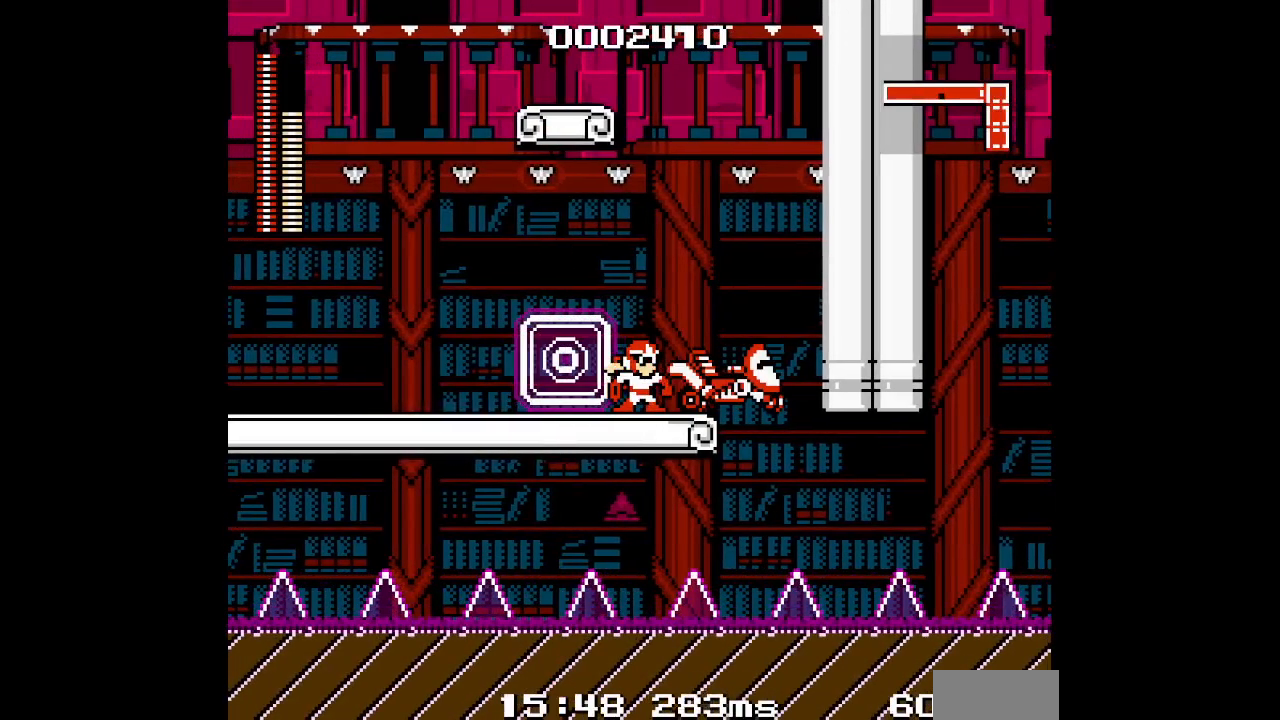
{"dt_ms": 500, "buttons": ["DPAD_RIGHT"], "events": [[267, "DPAD_RIGHT", "up"], [400, "DPAD_RIGHT", "down"]]}
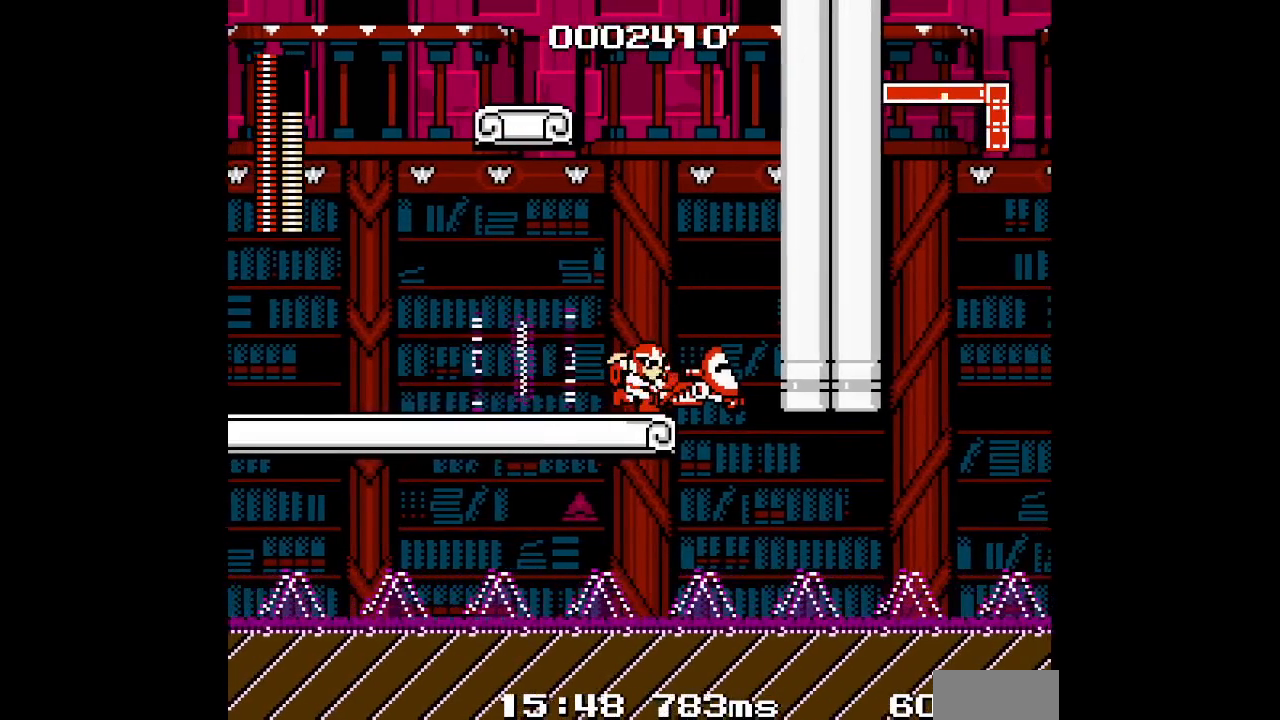
{"dt_ms": 500, "buttons": ["DPAD_RIGHT"], "events": [[100, "DPAD_RIGHT", "up"], [467, "DPAD_RIGHT", "down"]]}
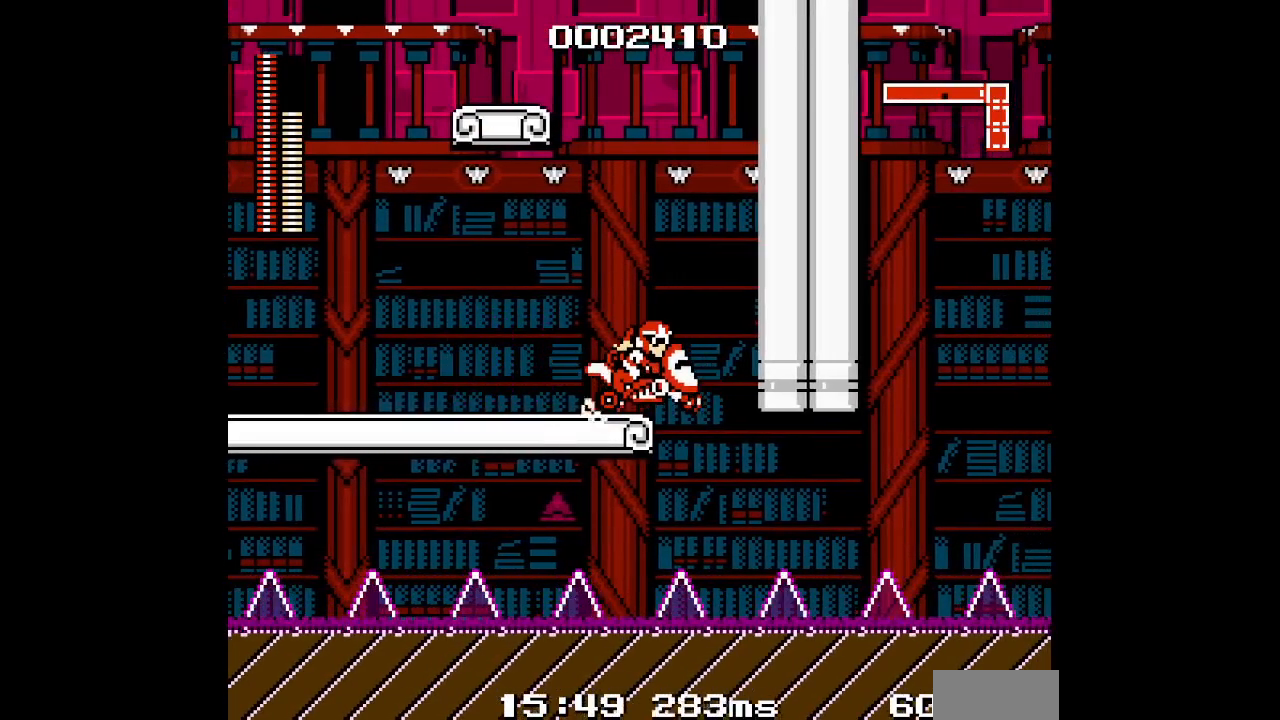
{"dt_ms": 500, "buttons": ["DPAD_RIGHT"], "events": []}
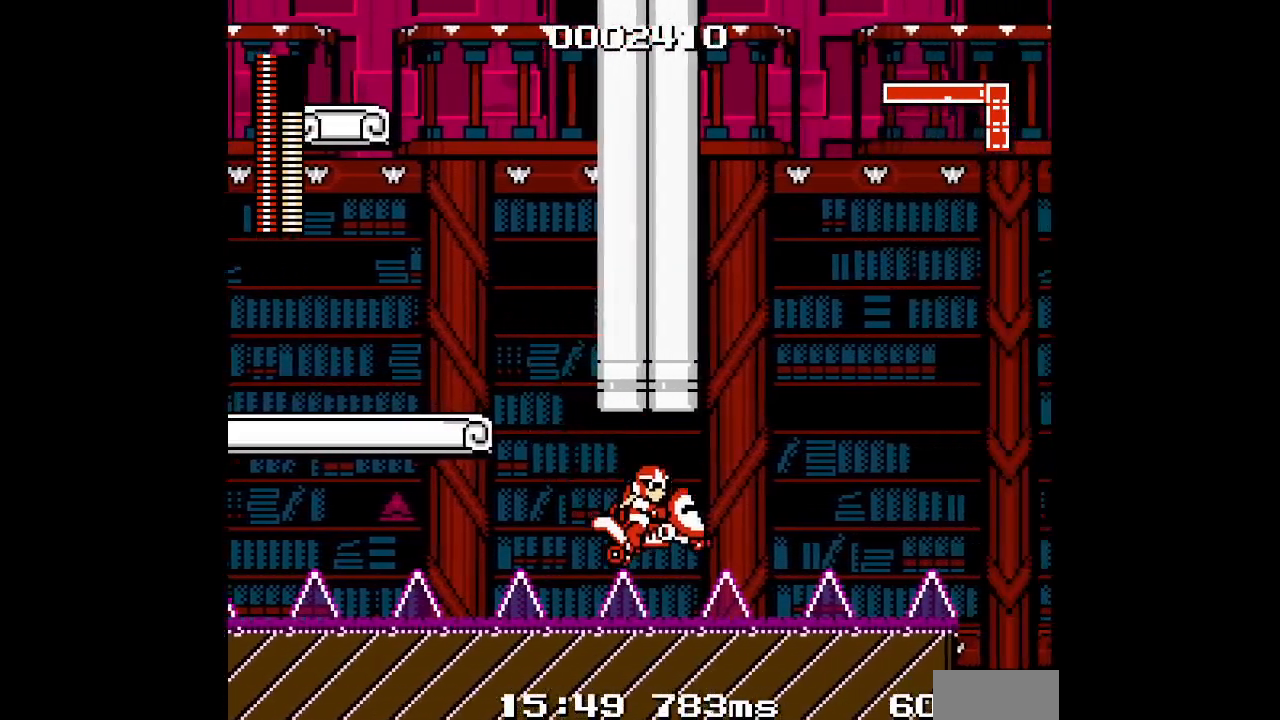
{"dt_ms": 500, "buttons": [], "events": [[83, "DPAD_RIGHT", "up"]]}
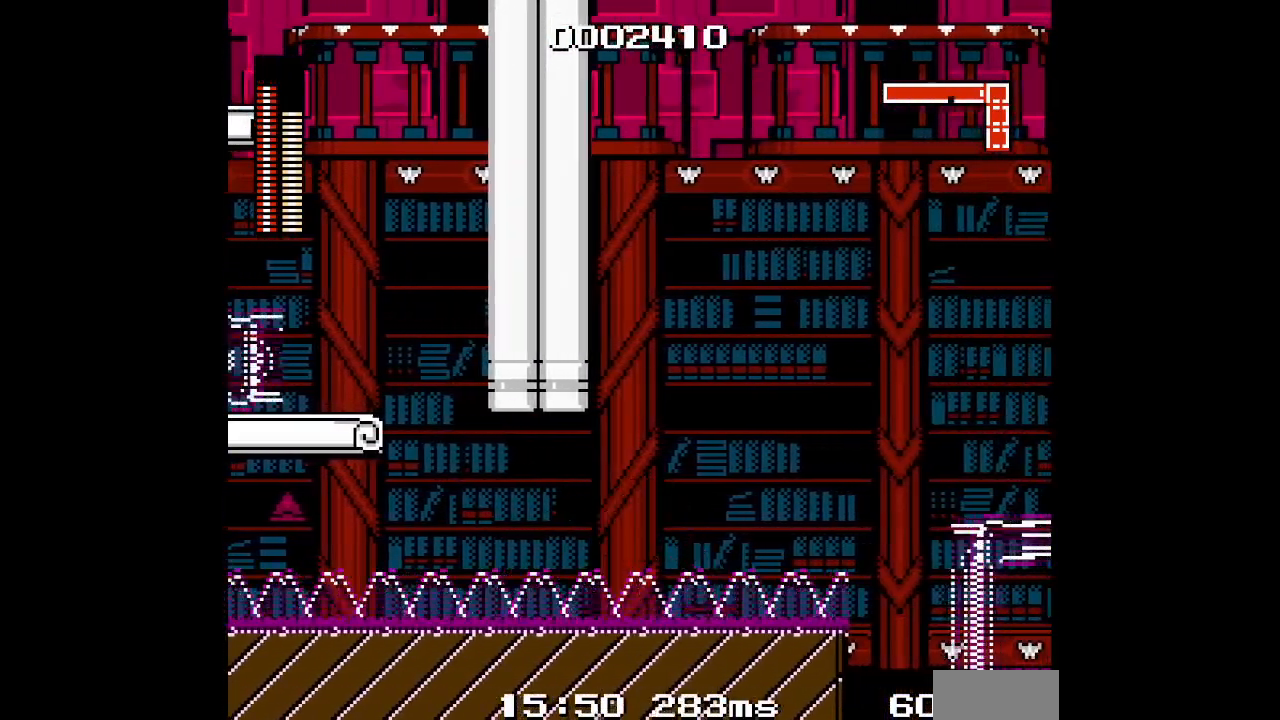
{"dt_ms": 500, "buttons": [], "events": [[33, "DPAD_RIGHT", "down"], [383, "DPAD_RIGHT", "up"]]}
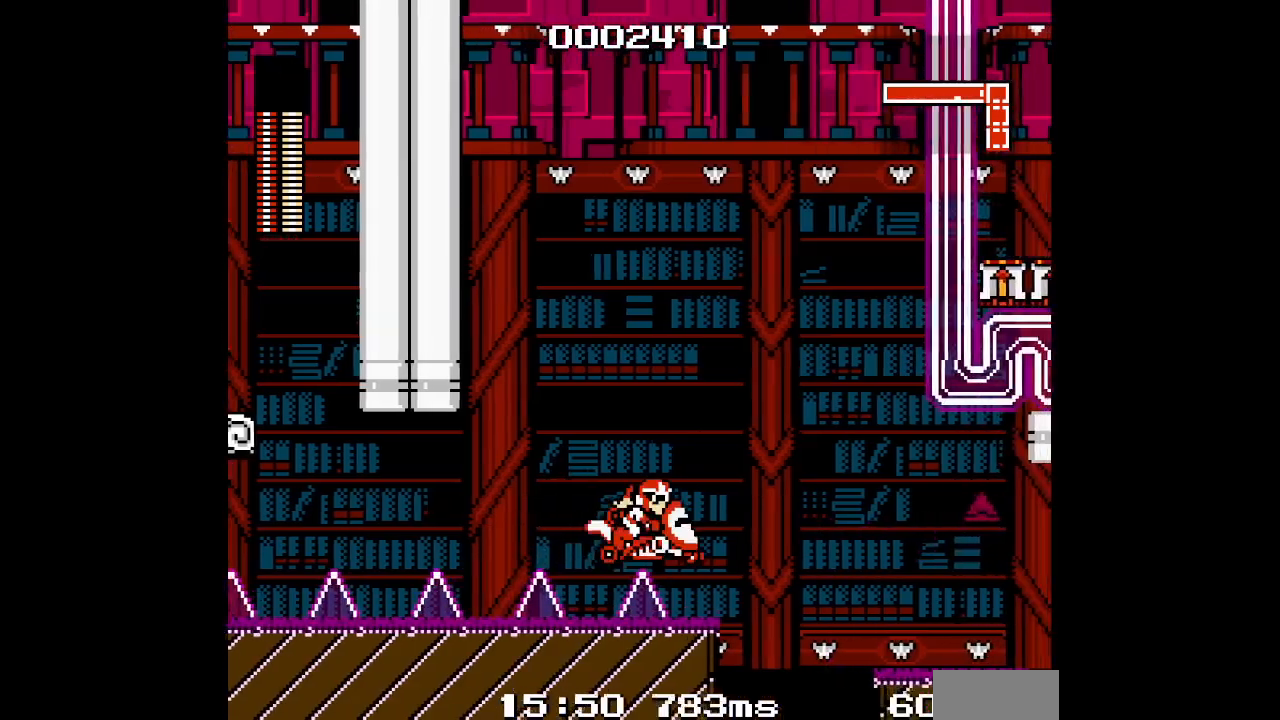
{"dt_ms": 500, "buttons": ["DPAD_RIGHT"], "events": [[150, "DPAD_RIGHT", "down"]]}
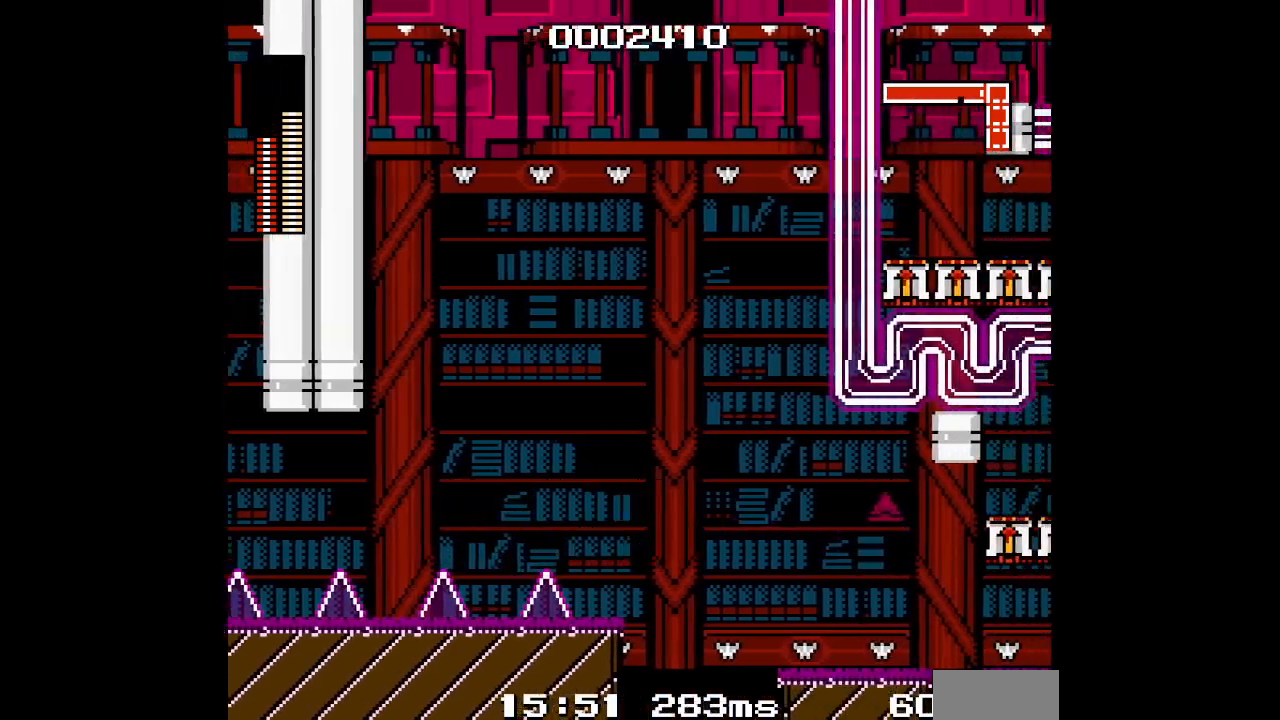
{"dt_ms": 500, "buttons": []}
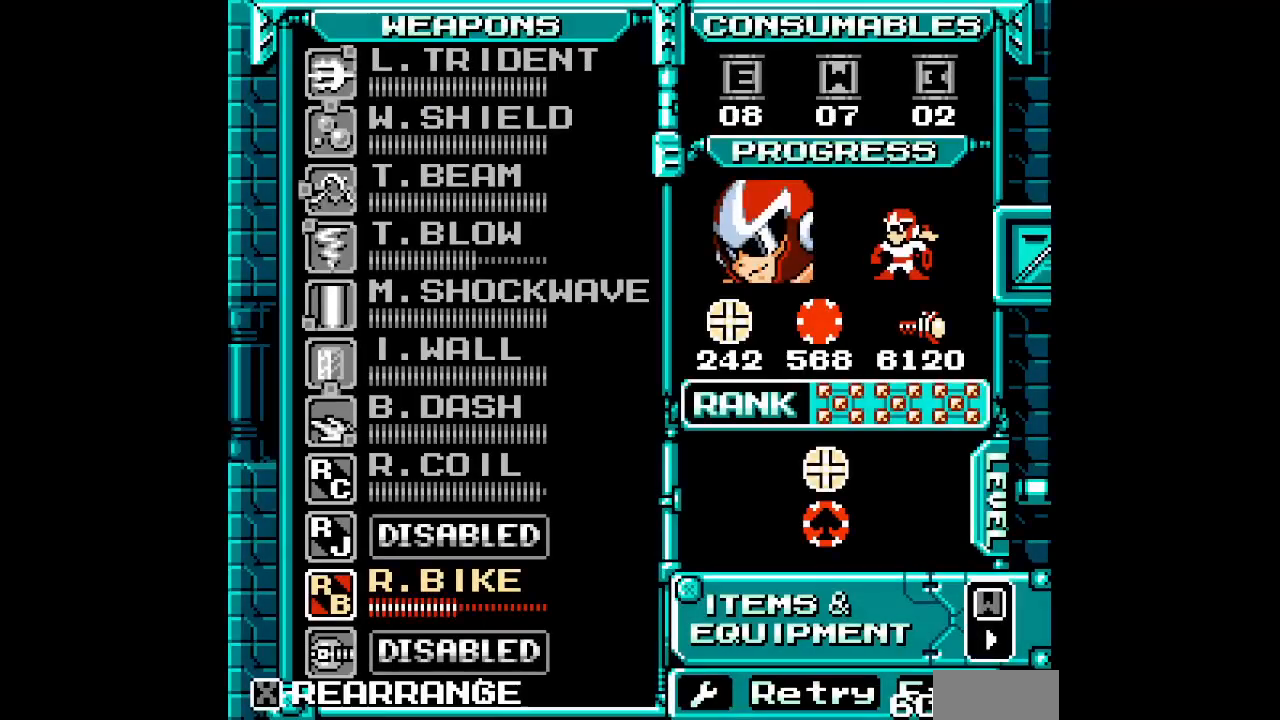
{"dt_ms": 500, "buttons": [], "events": []}
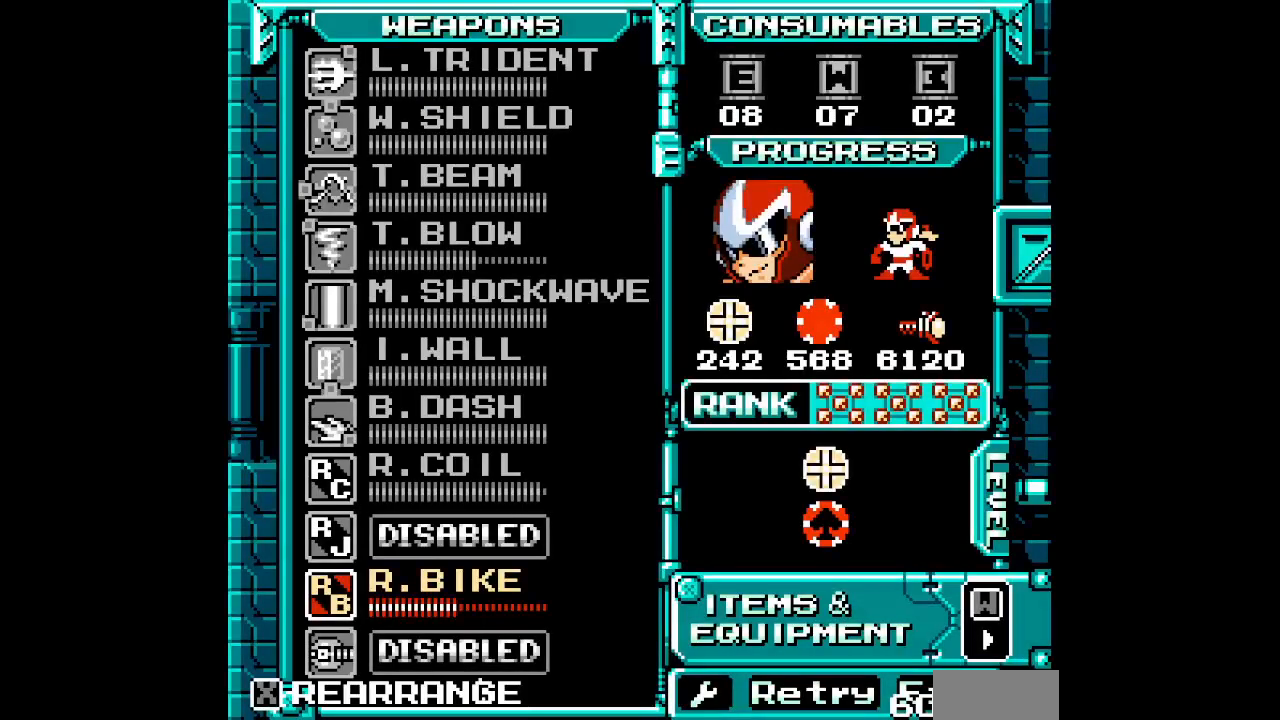
{"dt_ms": 500, "buttons": [], "events": [[183, "DPAD_UP", "down"], [267, "DPAD_UP", "up"], [350, "DPAD_UP", "down"], [433, "DPAD_UP", "up"]]}
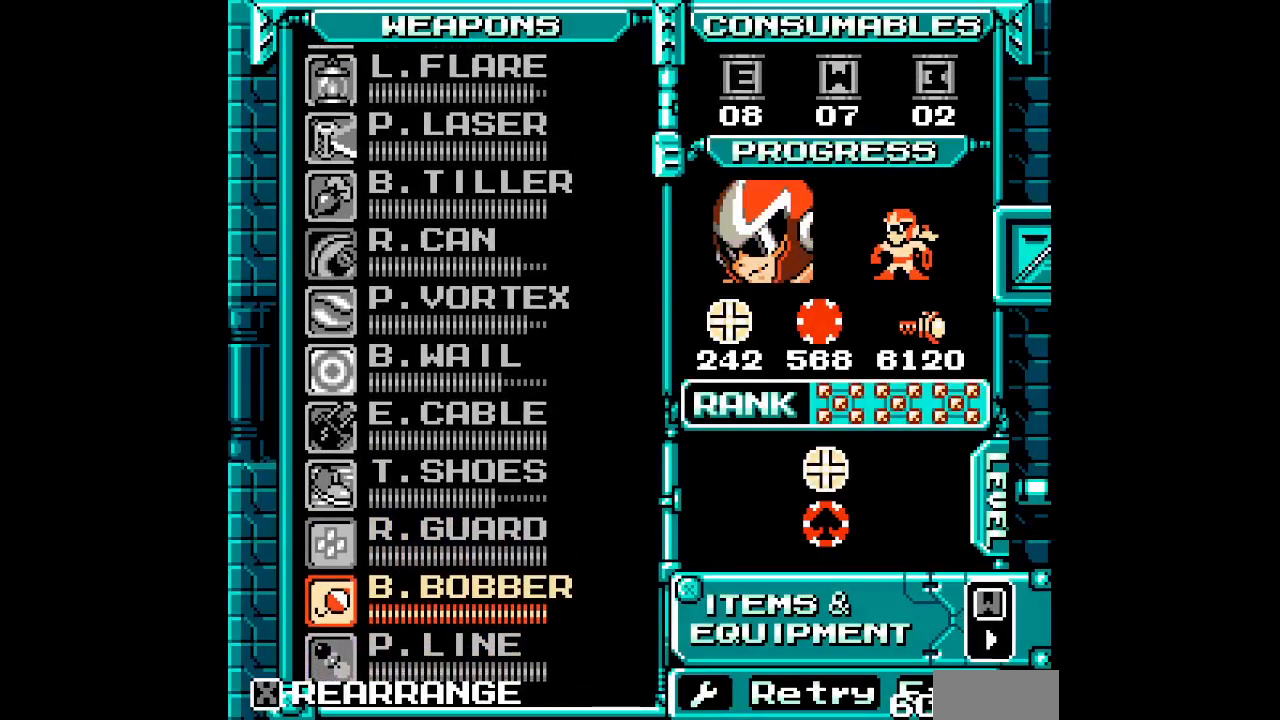
{"dt_ms": 500, "buttons": [], "events": [[33, "DPAD_UP", "down"], [150, "DPAD_UP", "up"], [350, "DPAD_UP", "down"], [450, "DPAD_UP", "up"]]}
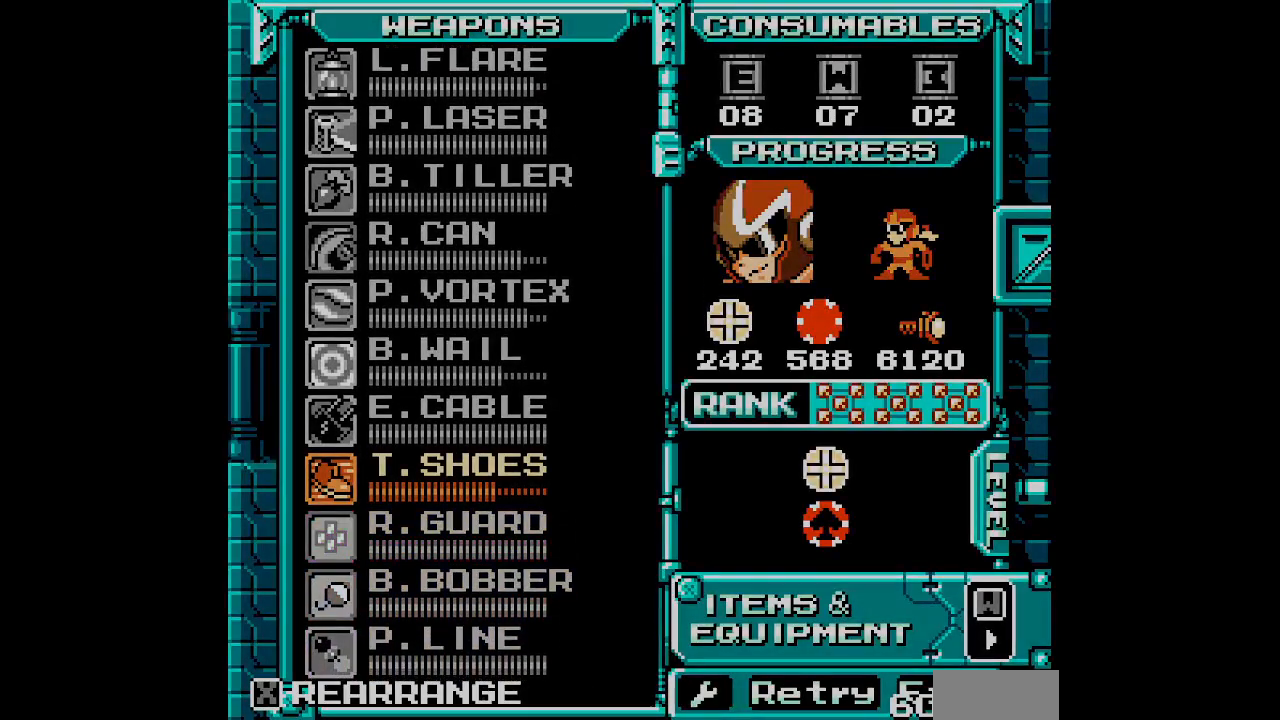
{"dt_ms": 500, "buttons": ["DPAD_RIGHT"]}
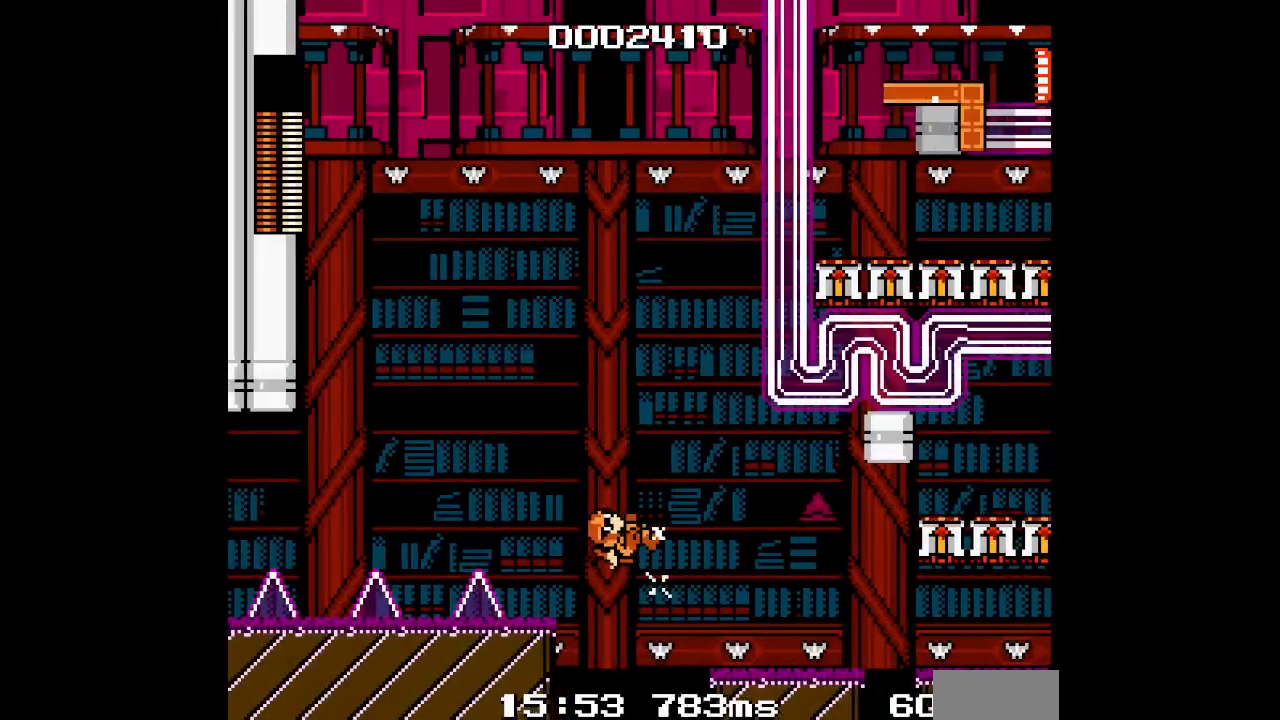
{"dt_ms": 500, "buttons": ["DPAD_RIGHT"], "events": []}
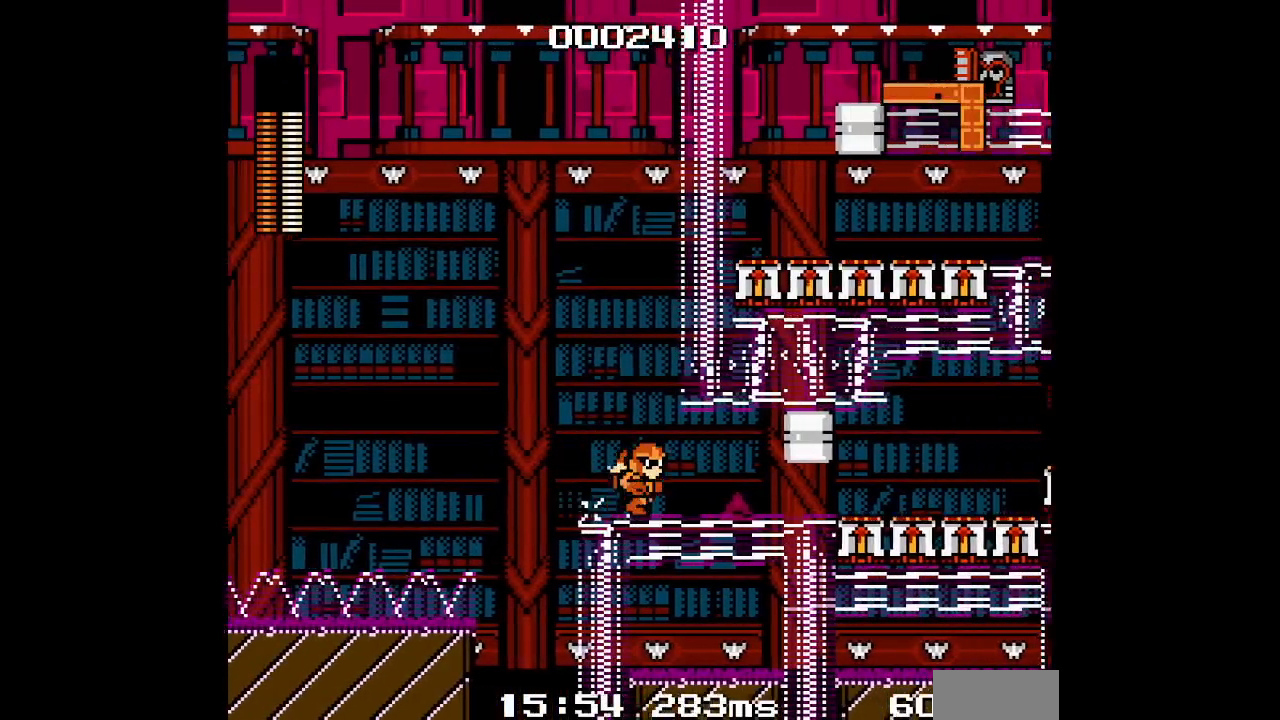
{"dt_ms": 500, "buttons": ["DPAD_RIGHT"], "events": [[33, "DPAD_RIGHT", "up"], [300, "DPAD_RIGHT", "down"]]}
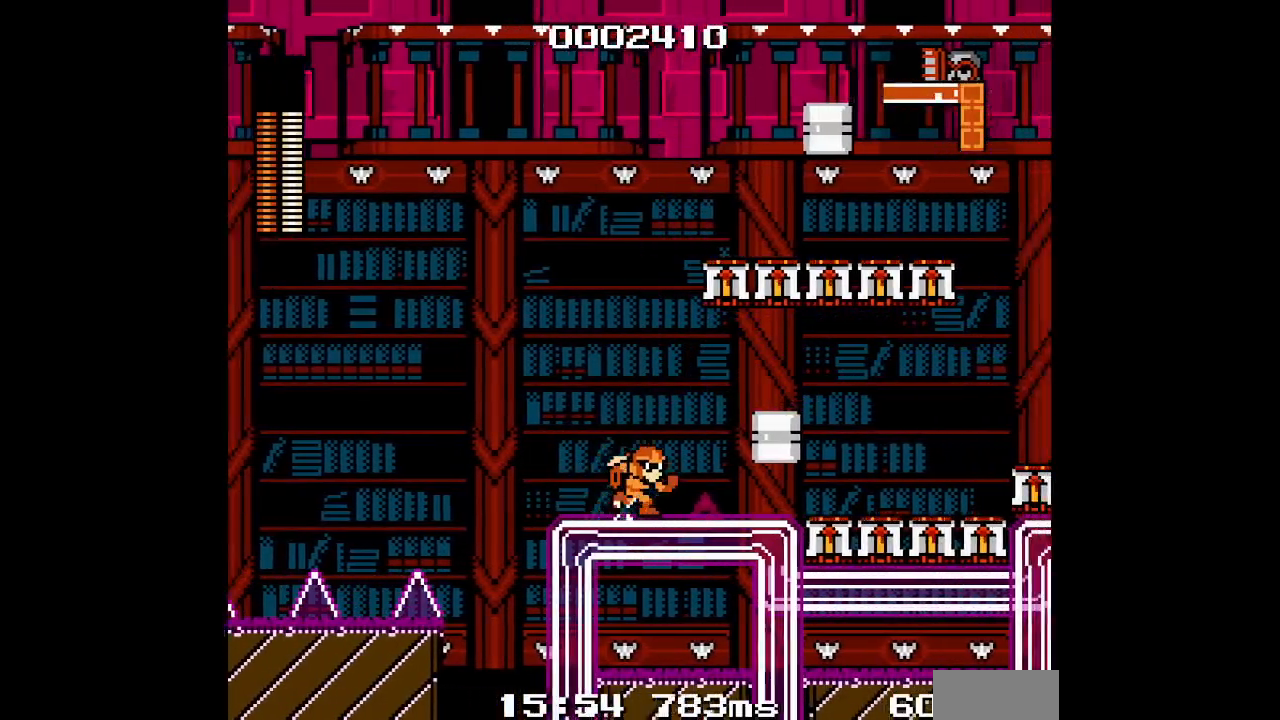
{"dt_ms": 500, "buttons": [], "events": [[250, "R1", "down"], [267, "L1", "down"], [383, "DPAD_RIGHT", "up"], [400, "R1", "up"], [417, "L1", "up"]]}
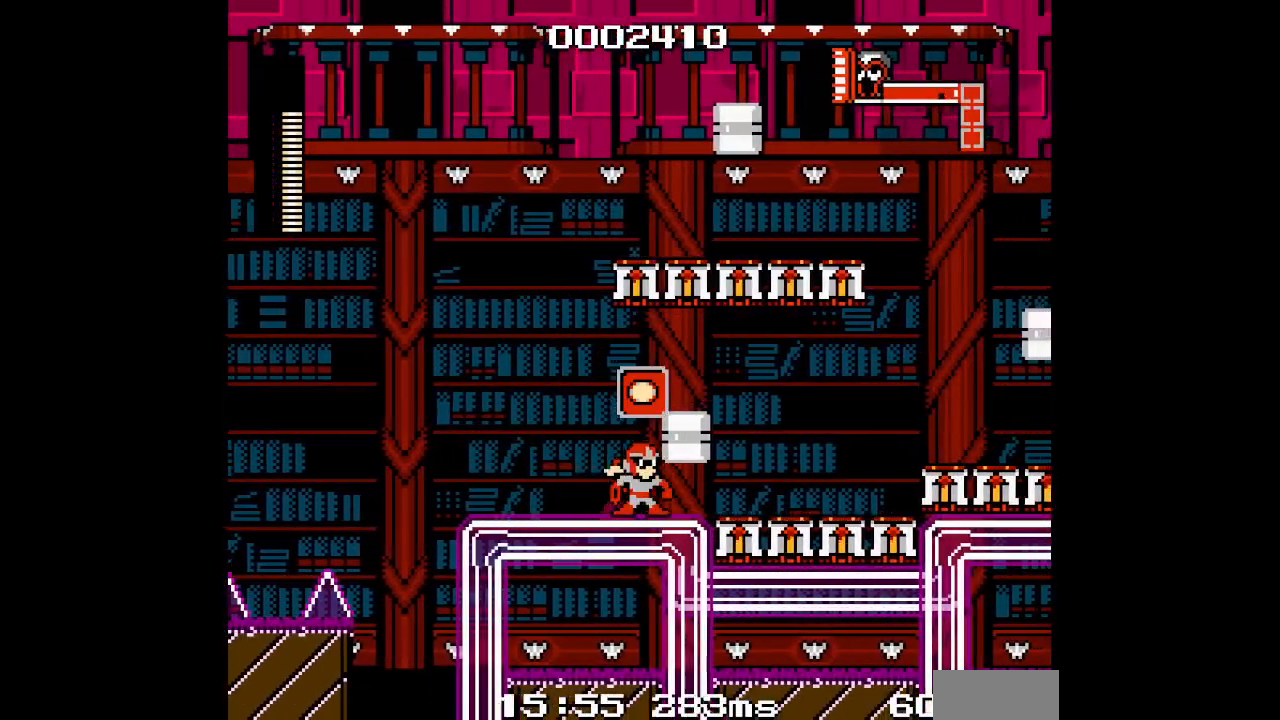
{"dt_ms": 500, "buttons": [], "events": [[83, "DPAD_RIGHT", "down"], [333, "DPAD_RIGHT", "up"]]}
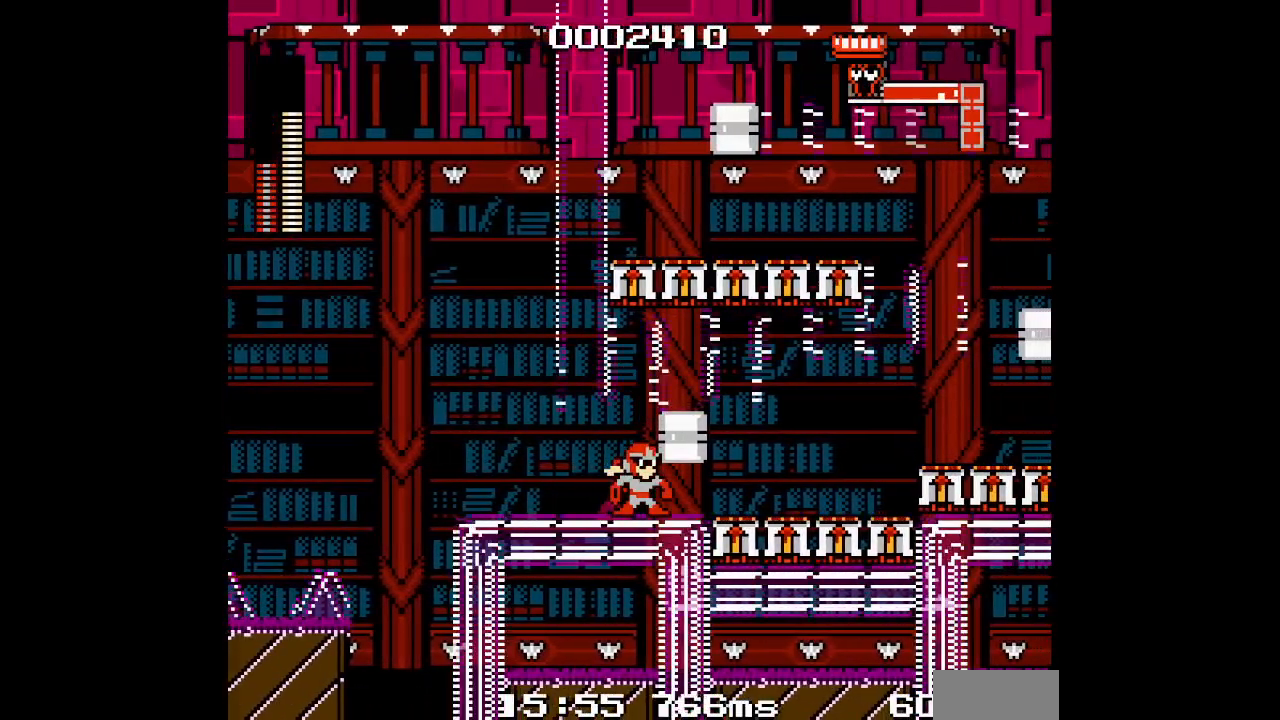
{"dt_ms": 500, "buttons": ["DPAD_UP"]}
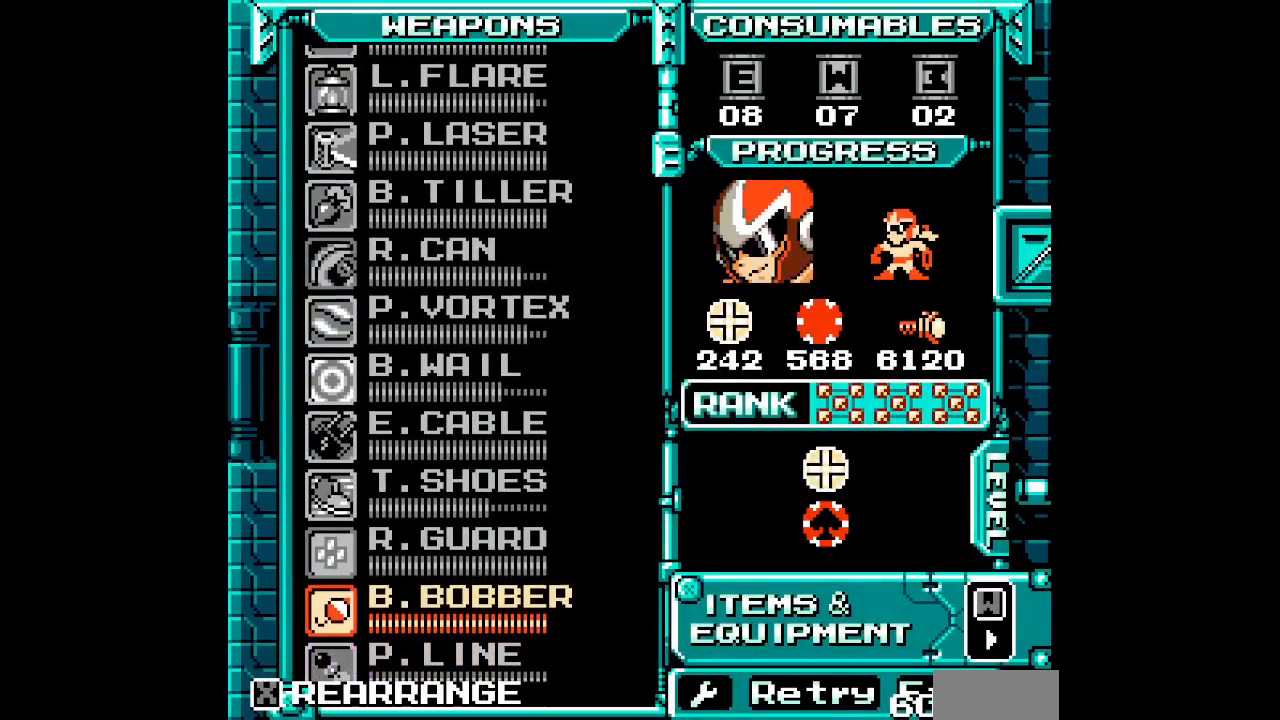
{"dt_ms": 500, "buttons": ["DPAD_UP"], "events": [[50, "DPAD_UP", "up"], [150, "DPAD_UP", "down"], [233, "DPAD_UP", "up"], [367, "DPAD_UP", "down"]]}
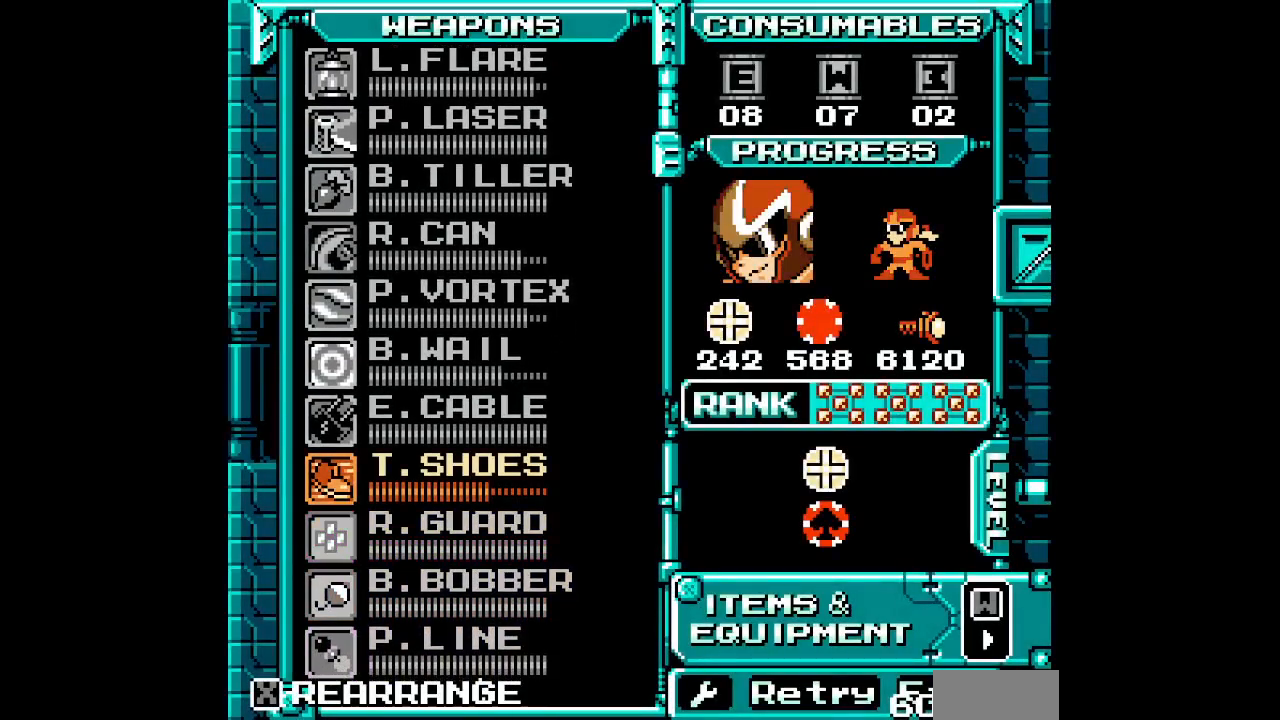
{"dt_ms": 1000, "buttons": ["DPAD_RIGHT"]}
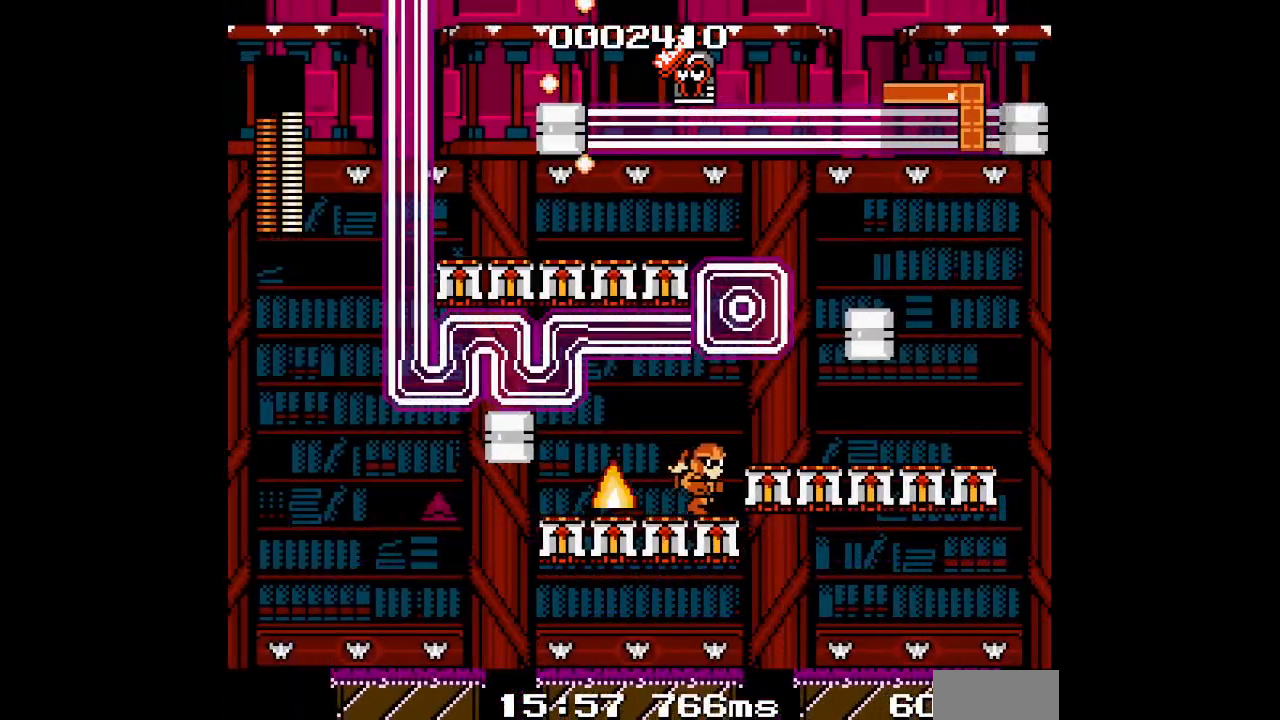
{"dt_ms": 500, "buttons": ["DPAD_RIGHT"], "events": []}
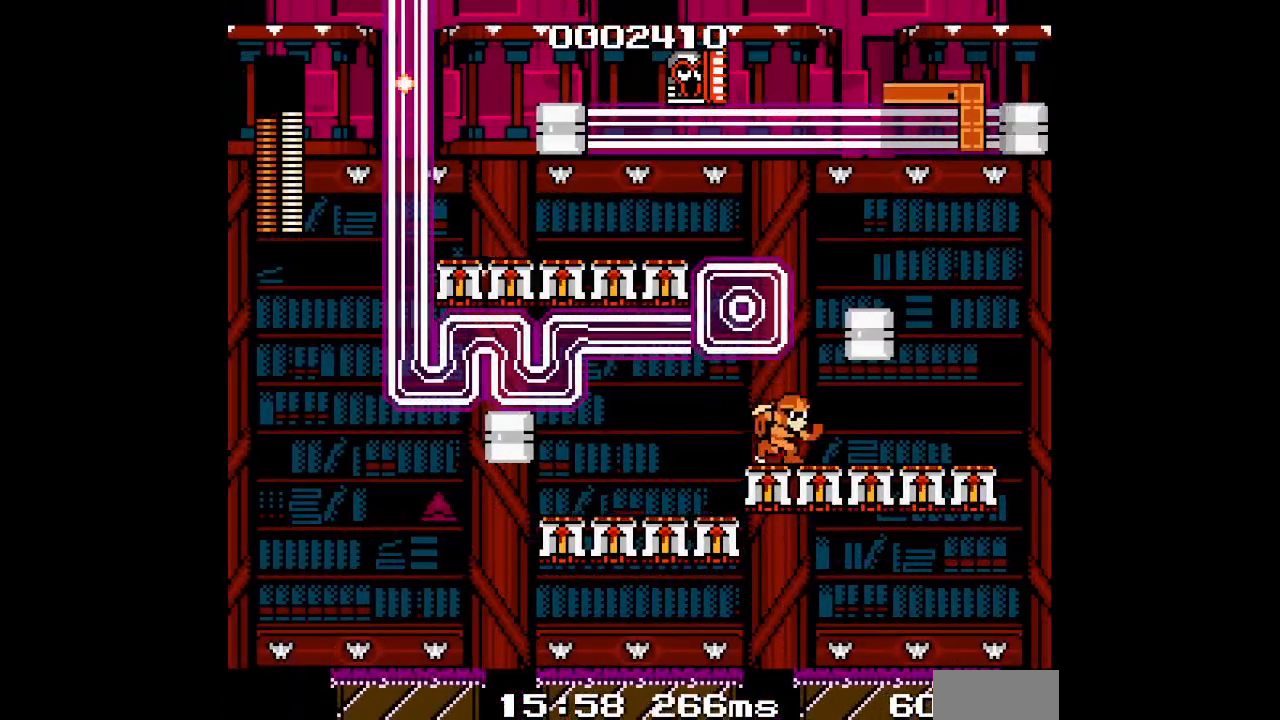
{"dt_ms": 500, "buttons": ["DPAD_RIGHT"], "events": []}
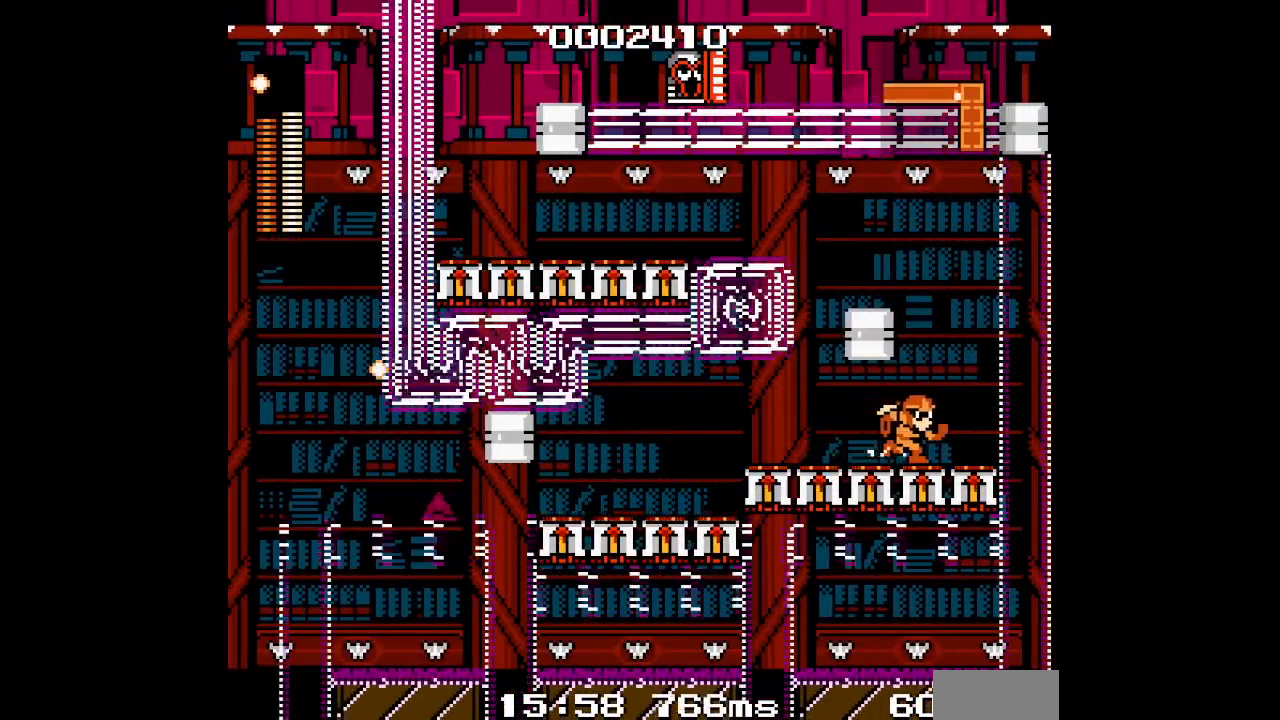
{"dt_ms": 500, "buttons": ["DPAD_RIGHT"], "events": []}
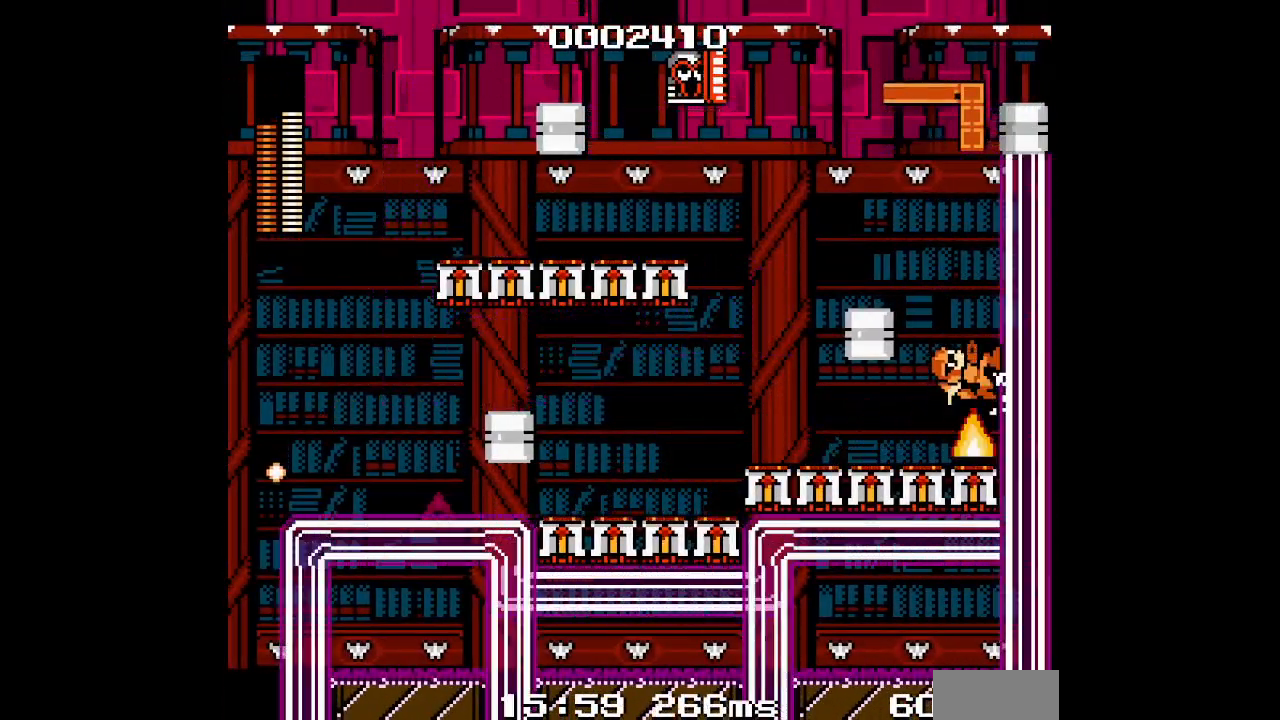
{"dt_ms": 500, "buttons": ["DPAD_RIGHT"], "events": []}
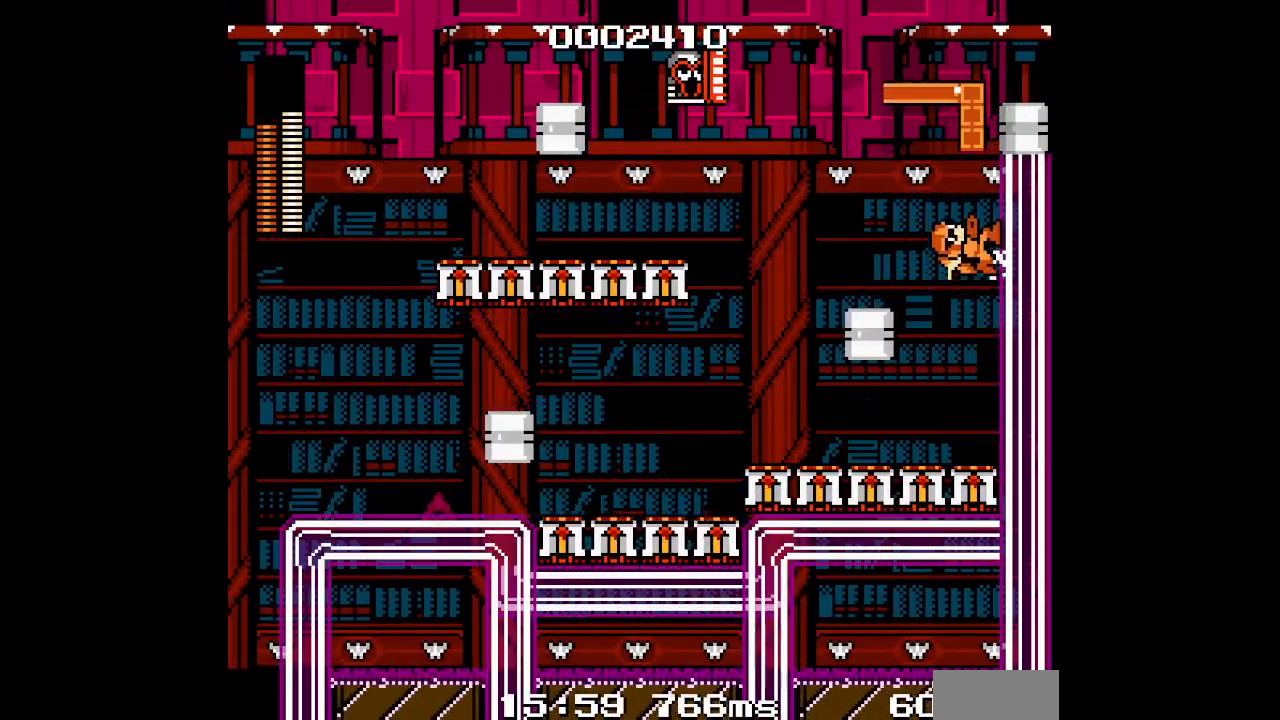
{"dt_ms": 500, "buttons": ["DPAD_LEFT"], "events": [[167, "DPAD_LEFT", "down"], [200, "DPAD_RIGHT", "up"]]}
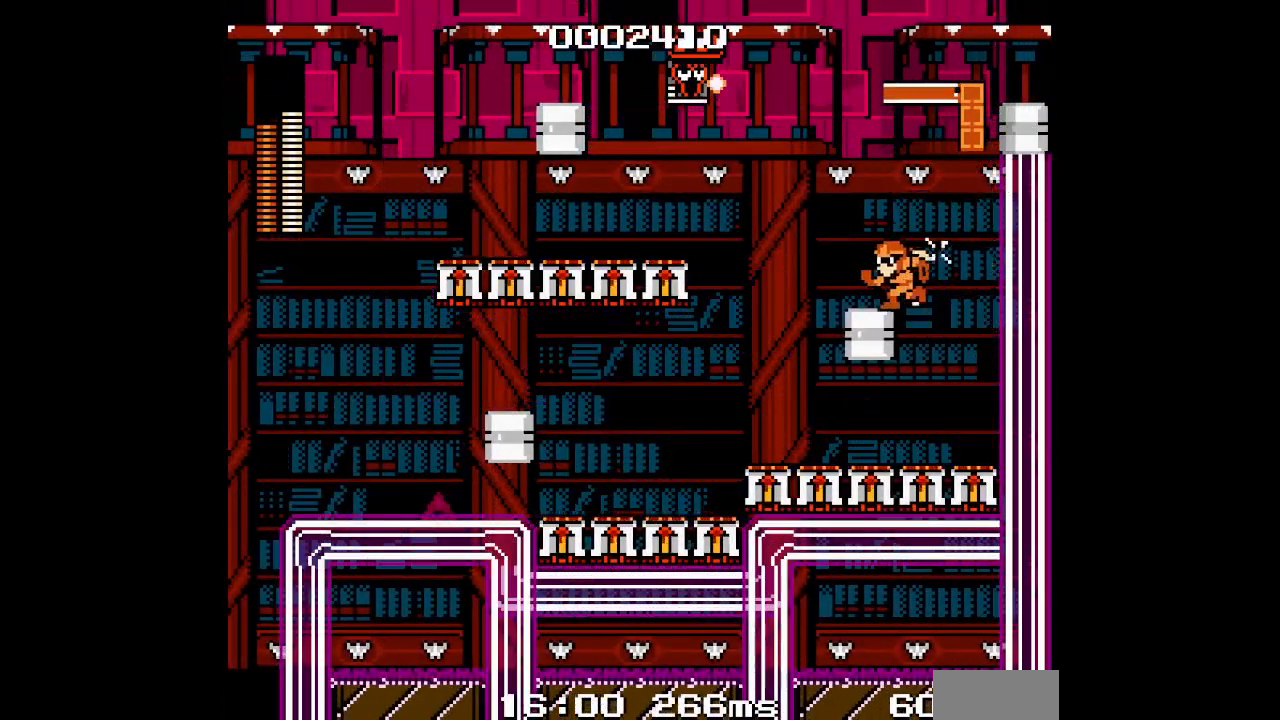
{"dt_ms": 500, "buttons": ["DPAD_LEFT"], "events": []}
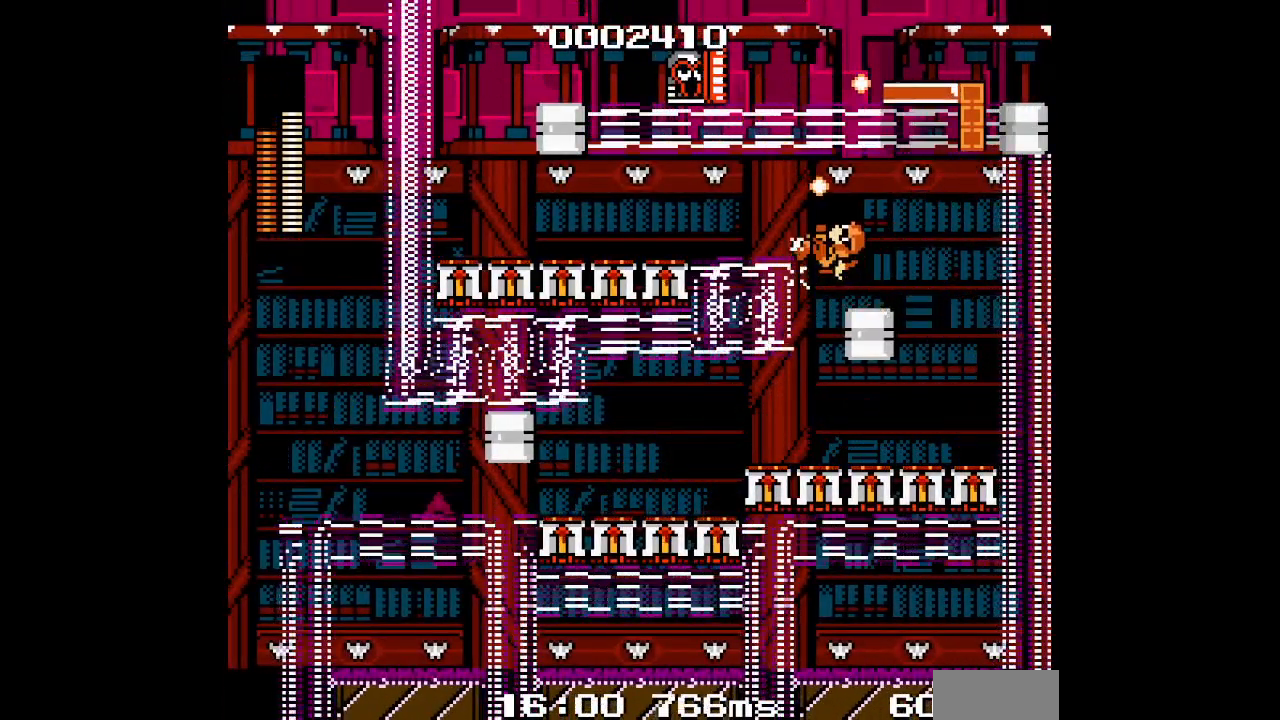
{"dt_ms": 500, "buttons": ["DPAD_LEFT"], "events": []}